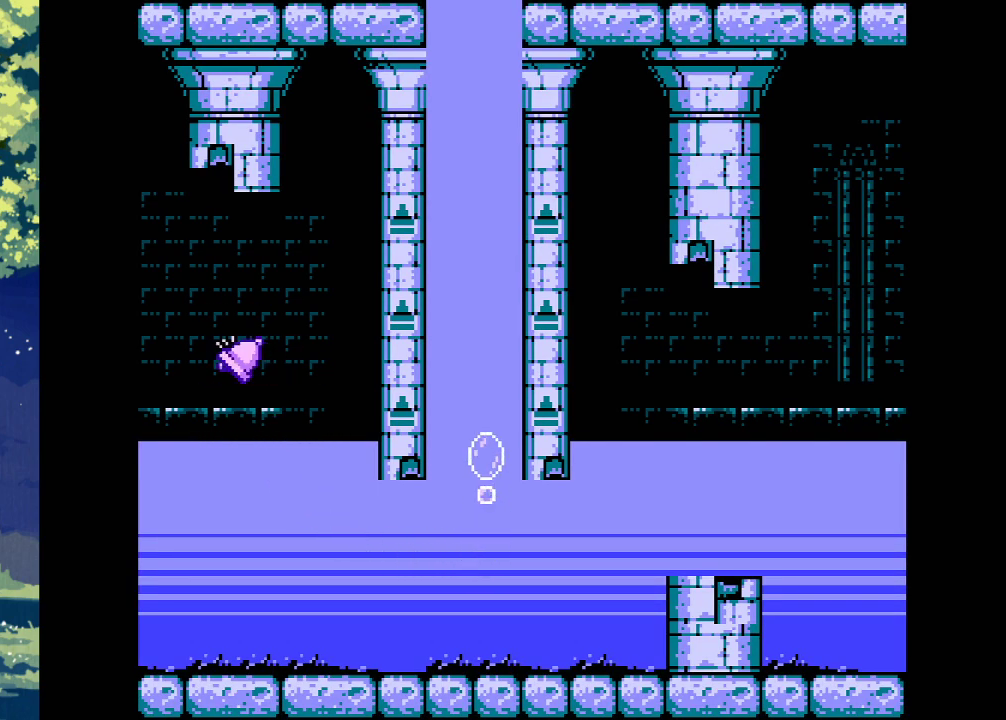
Gameplay with a controller (PlayStation layout); each line is a JSON object with the inputs held at the frame after it. "events" lists button and stick changes between this image and that frame as [ms after this image, input, new state], when the widget could be followed in between. Not read: left_stick right_stick.
{"buttons": [], "events": []}
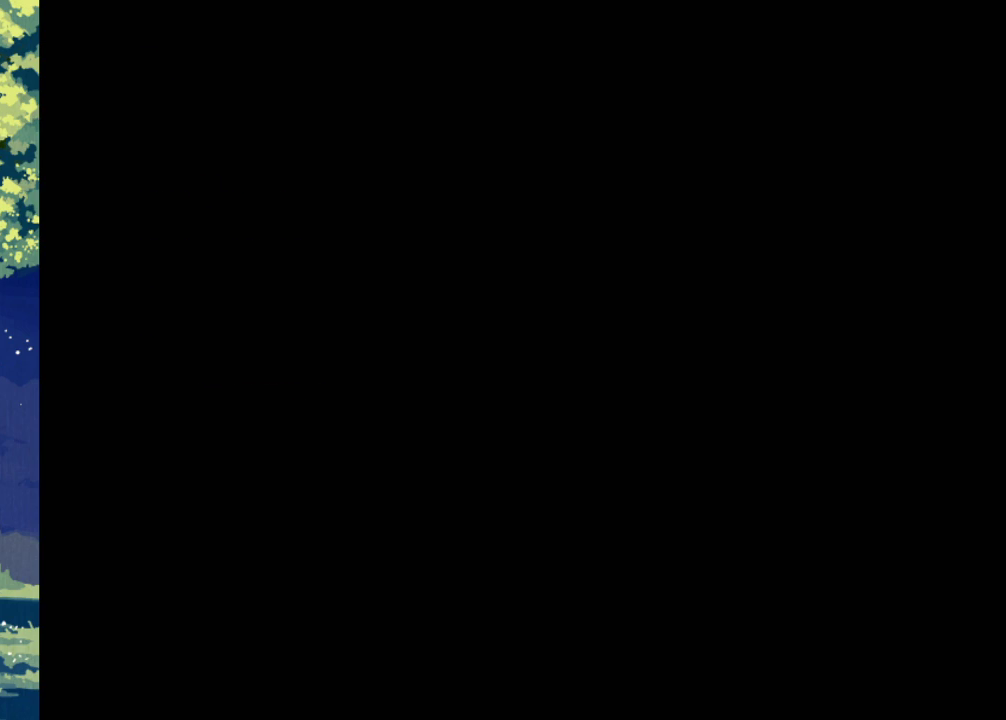
{"buttons": ["DPAD_RIGHT"], "events": [[333, "DPAD_RIGHT", "down"]]}
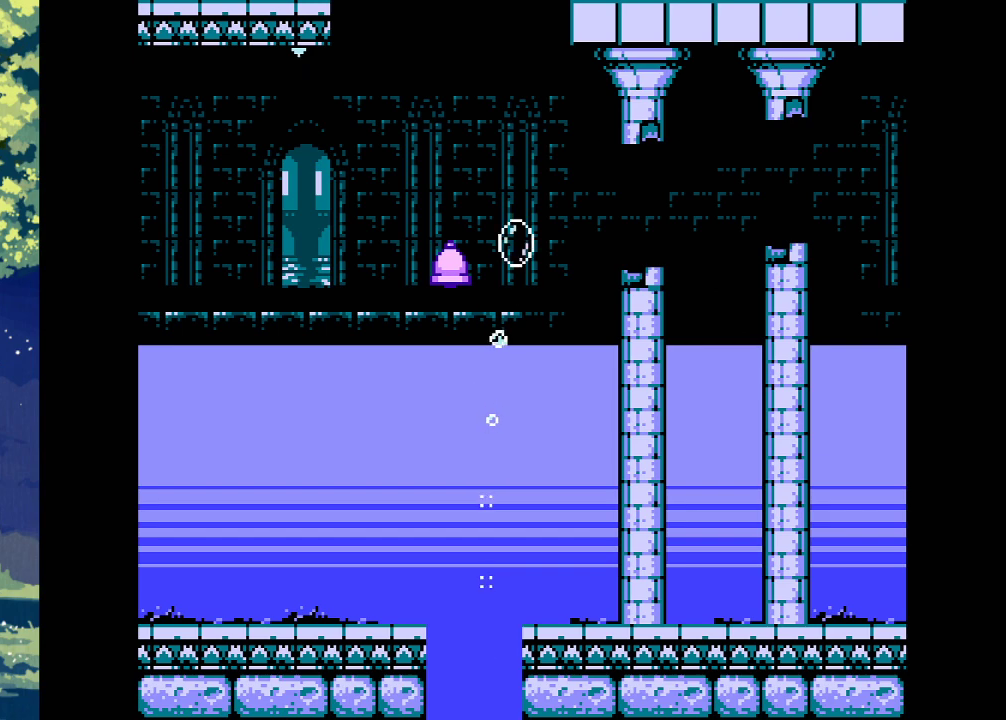
{"buttons": ["DPAD_RIGHT"], "events": []}
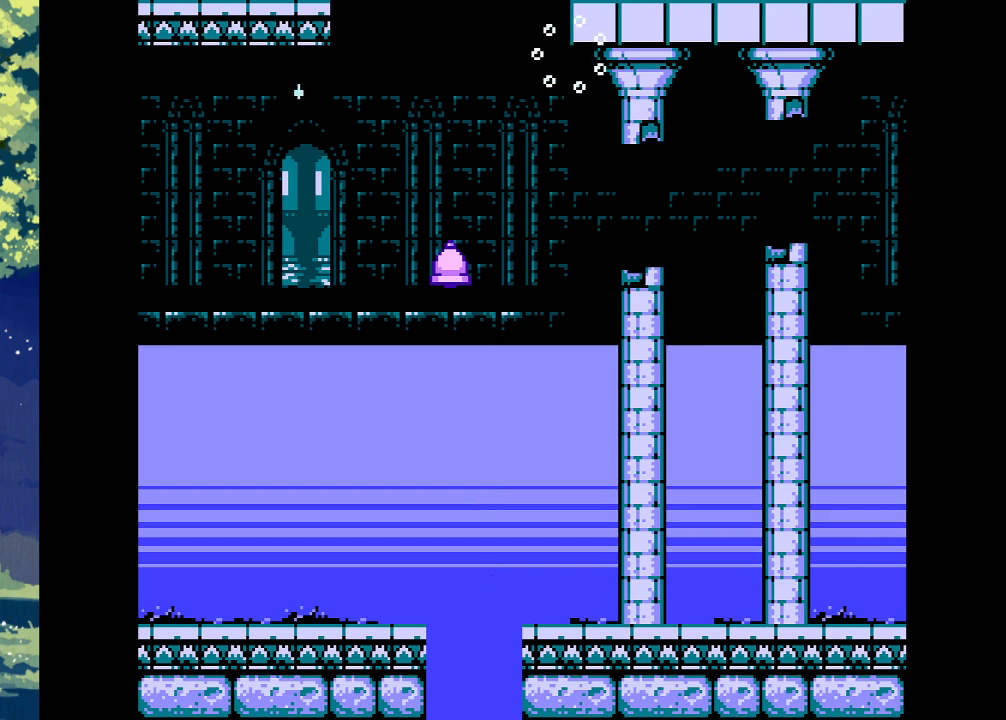
{"buttons": [], "events": [[467, "DPAD_RIGHT", "up"]]}
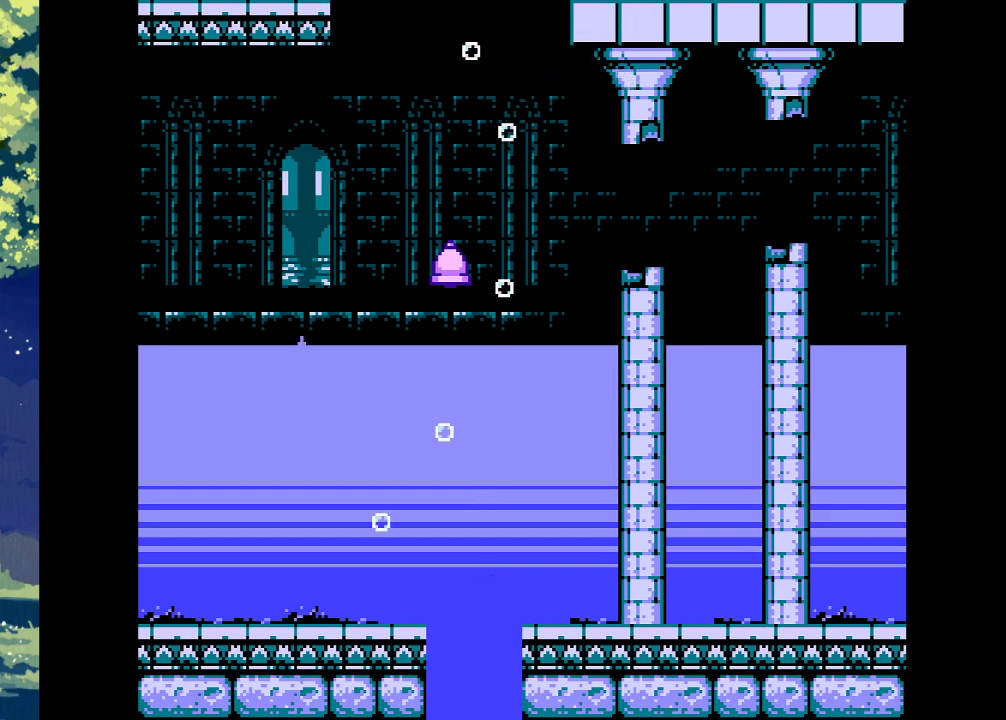
{"buttons": [], "events": []}
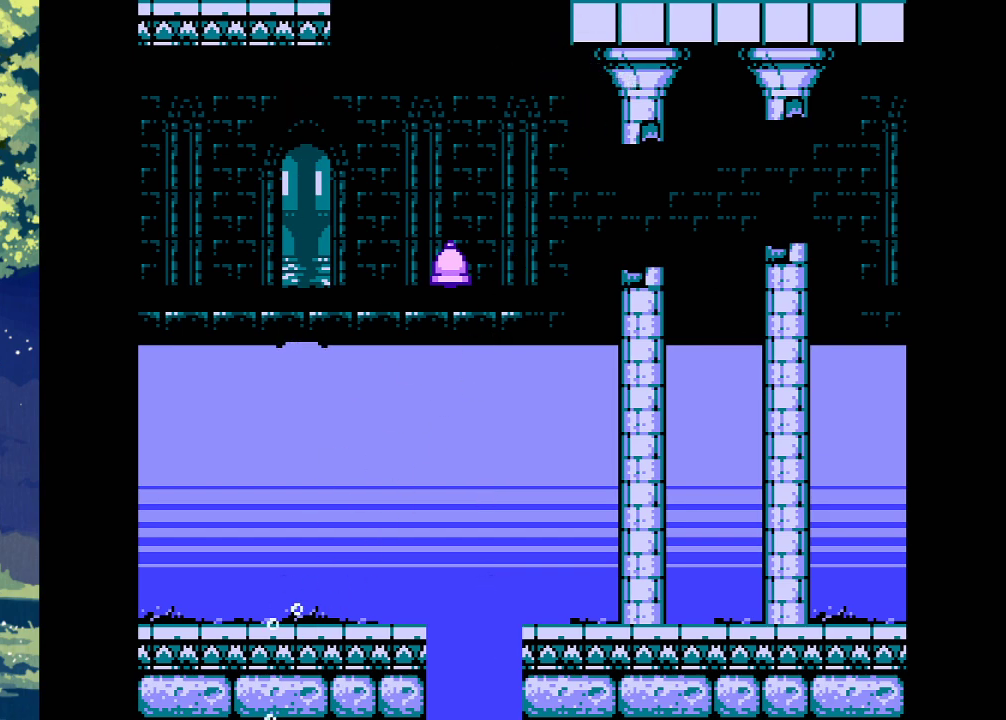
{"buttons": [], "events": []}
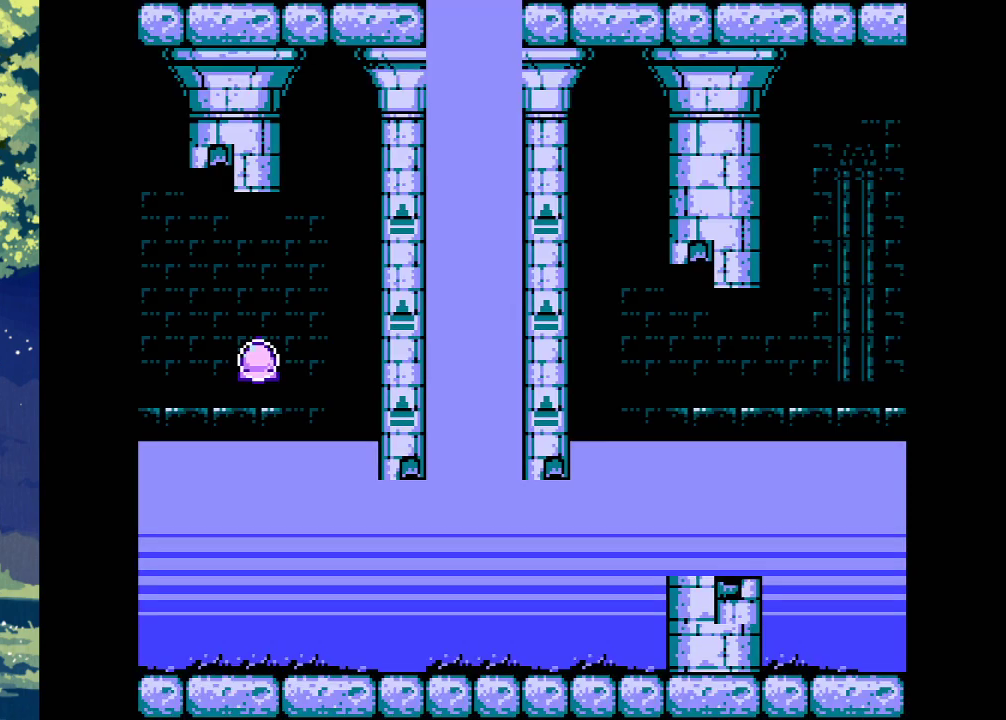
{"buttons": [], "events": []}
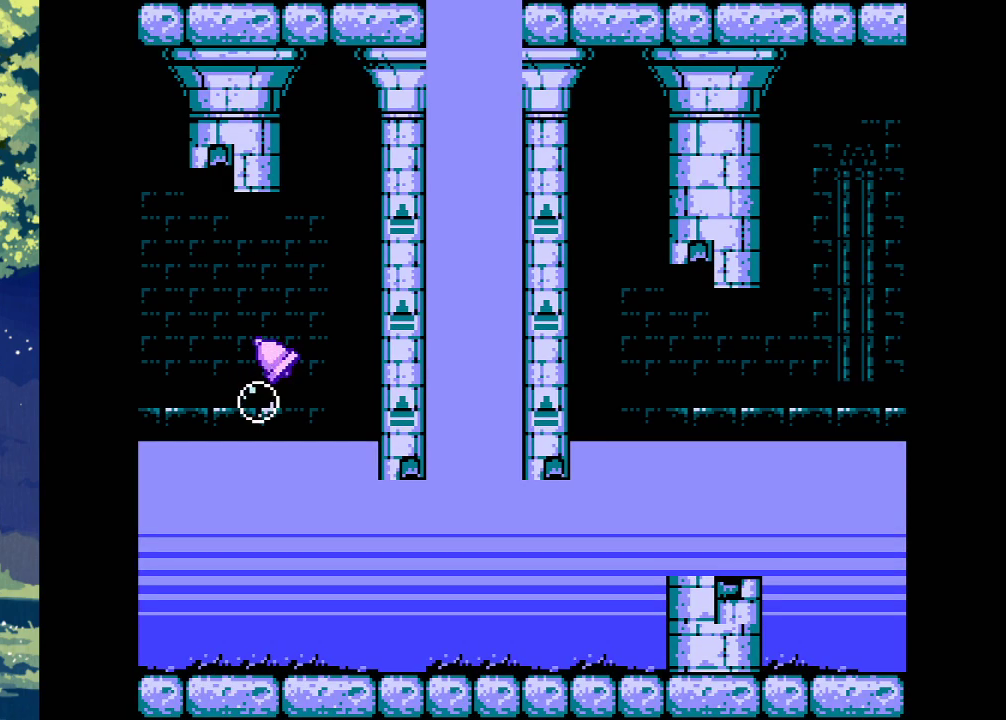
{"buttons": ["CROSS", "DPAD_RIGHT"], "events": [[233, "DPAD_RIGHT", "down"], [500, "CROSS", "down"]]}
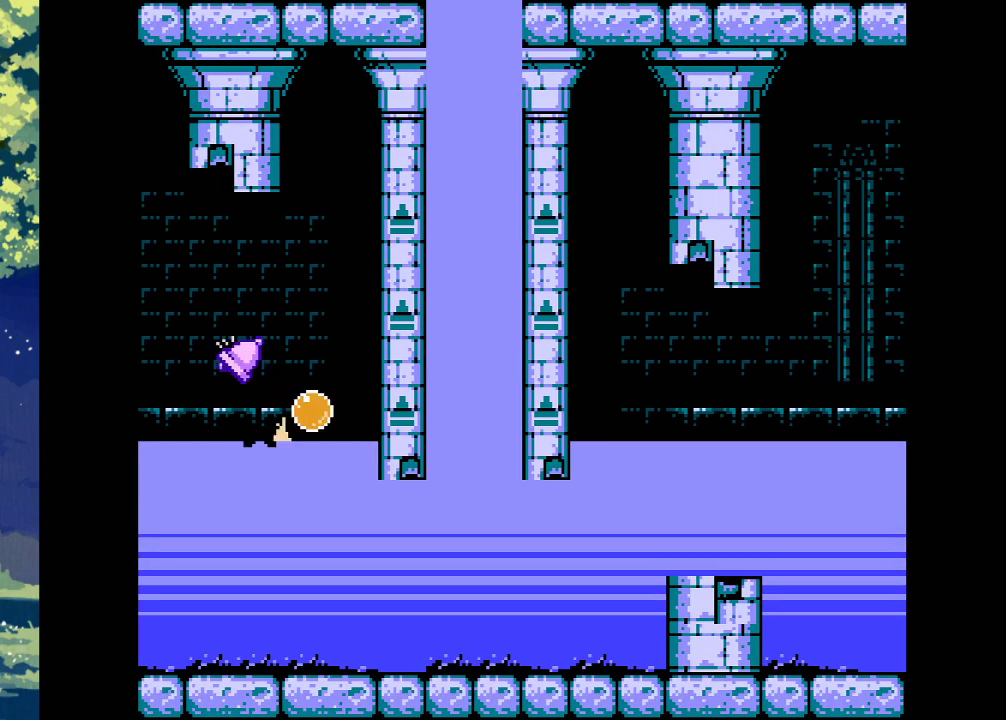
{"buttons": ["CROSS", "DPAD_RIGHT"], "events": [[67, "DPAD_RIGHT", "up"], [400, "DPAD_RIGHT", "down"]]}
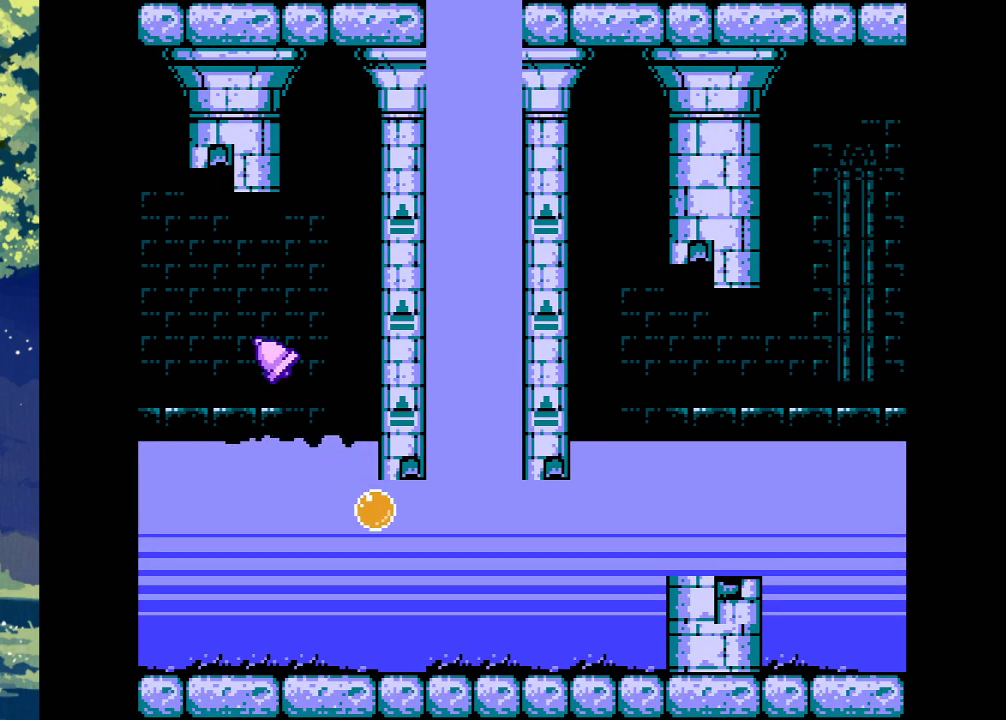
{"buttons": ["CROSS"], "events": [[200, "DPAD_RIGHT", "up"]]}
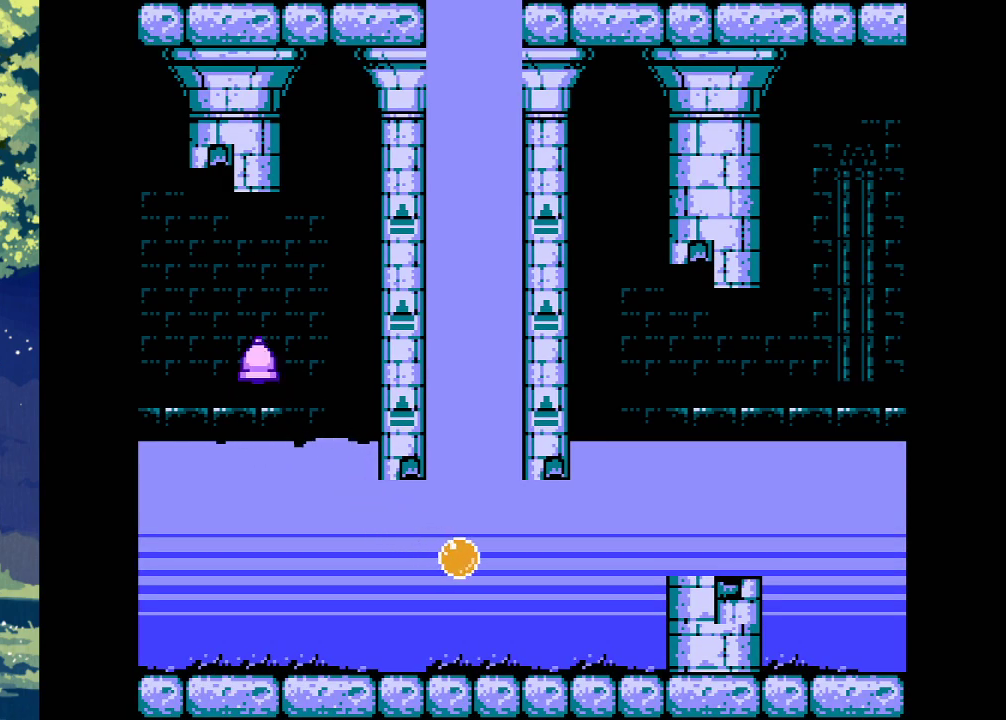
{"buttons": [], "events": [[367, "CROSS", "up"]]}
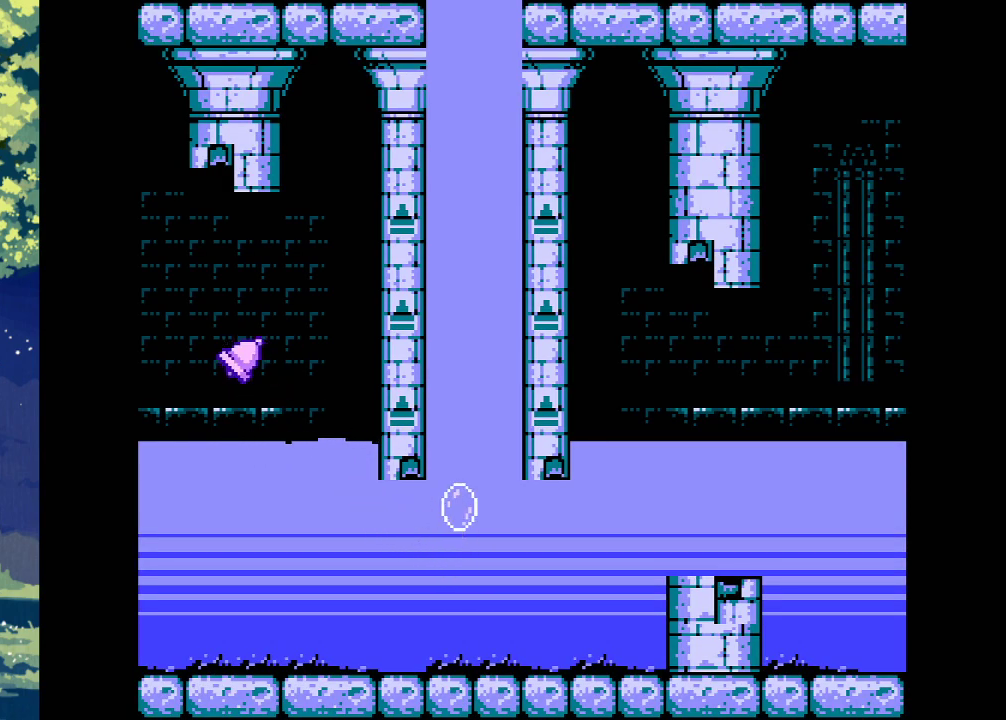
{"buttons": [], "events": []}
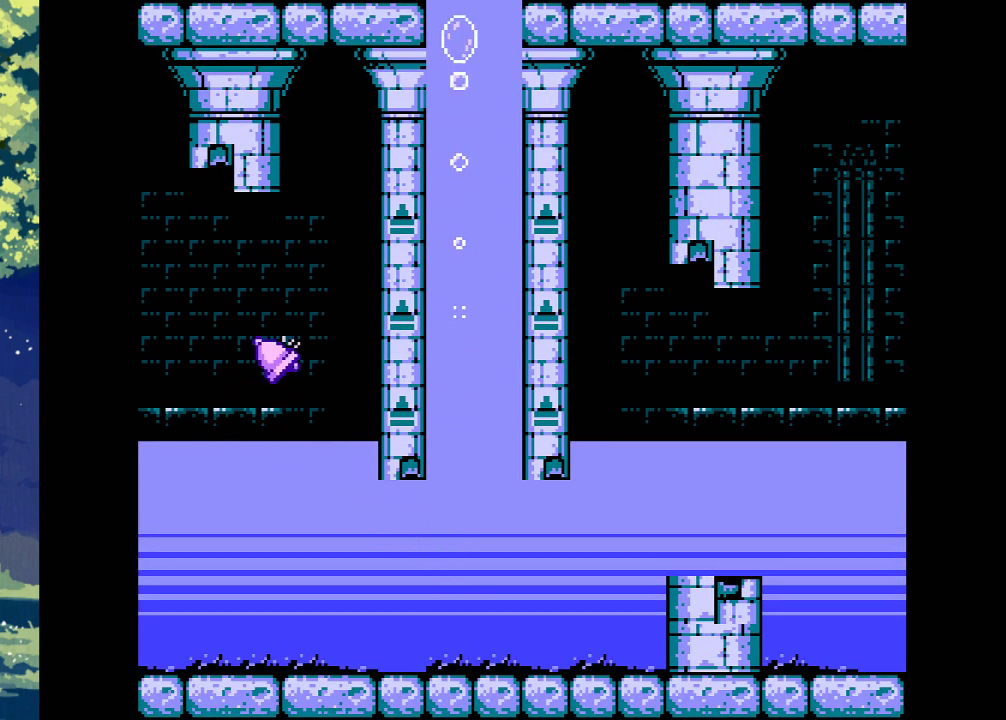
{"buttons": [], "events": []}
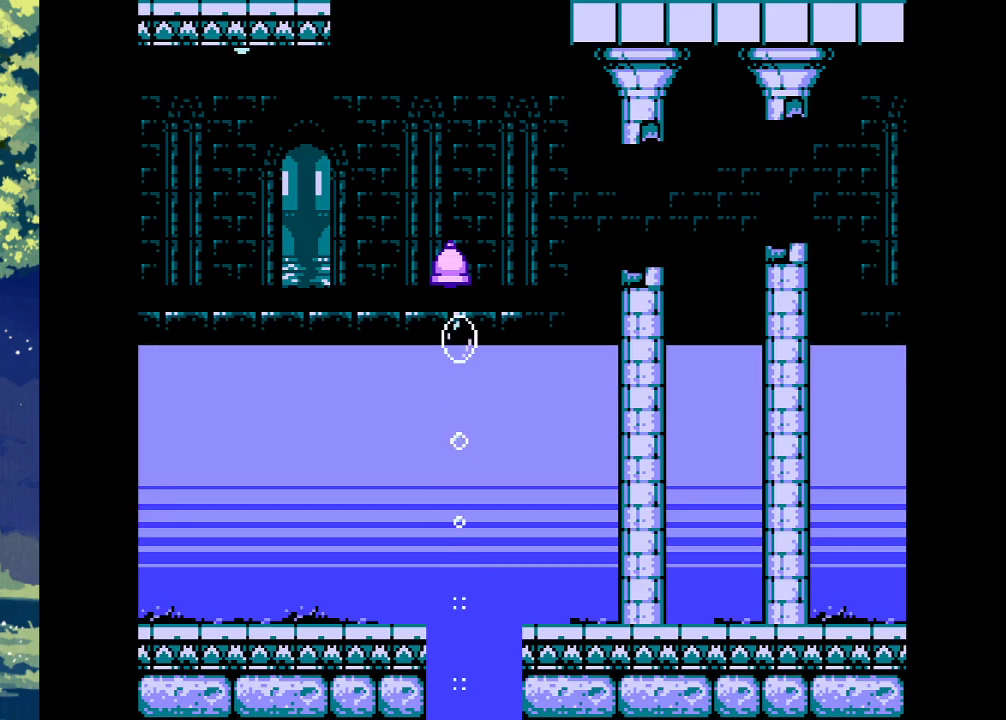
{"buttons": ["DPAD_RIGHT"], "events": [[200, "DPAD_RIGHT", "down"]]}
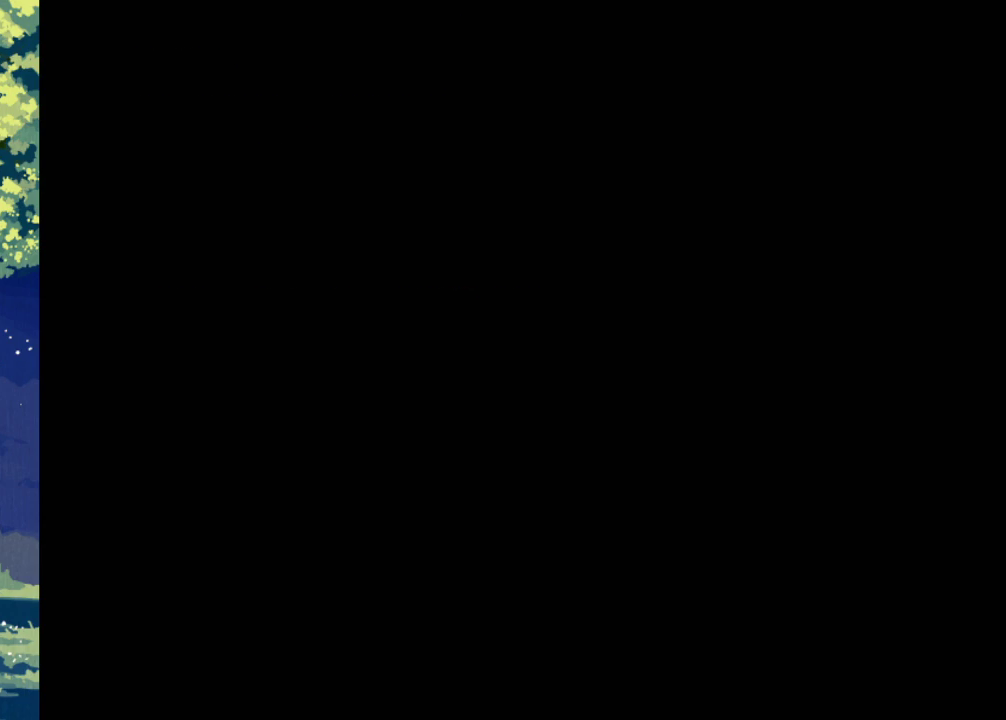
{"buttons": [], "events": [[267, "DPAD_RIGHT", "up"]]}
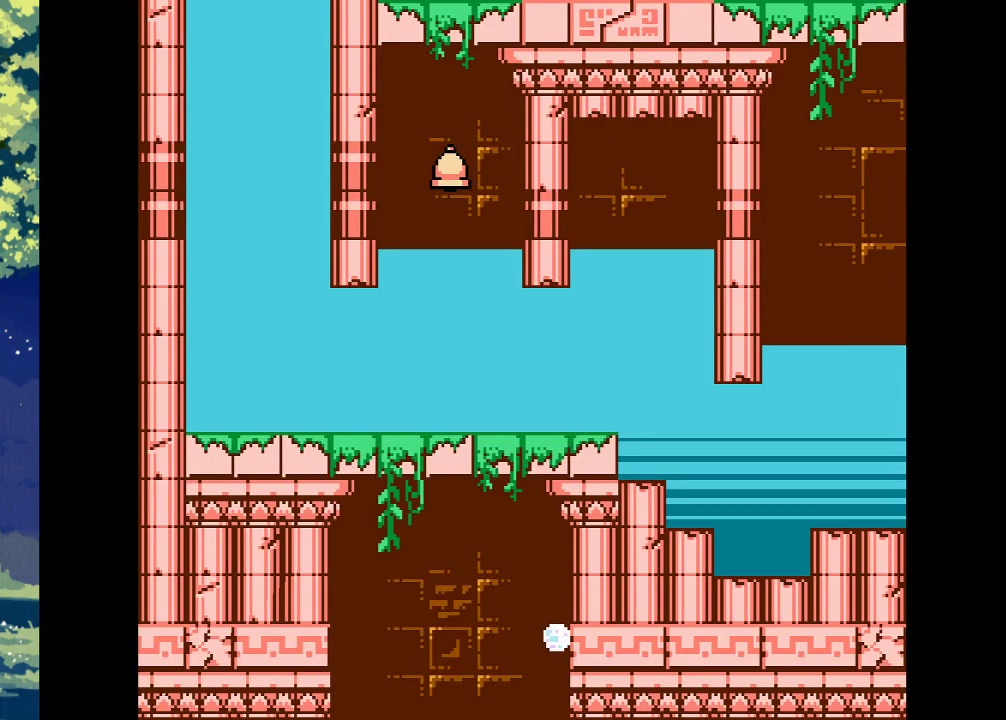
{"buttons": ["DPAD_RIGHT"], "events": [[67, "DPAD_RIGHT", "down"]]}
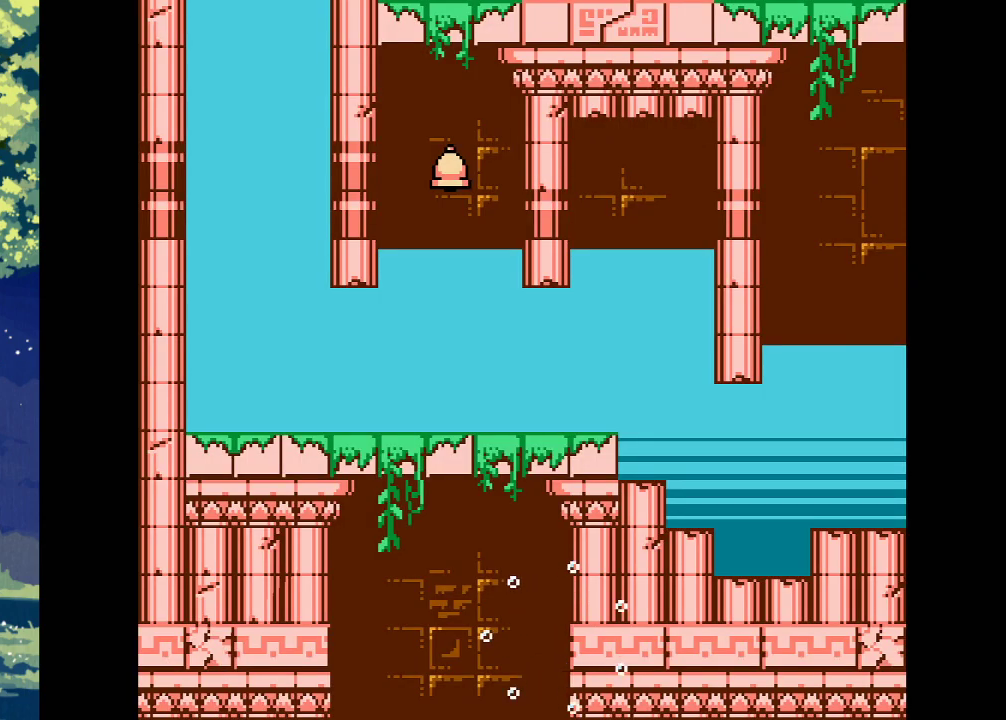
{"buttons": [], "events": [[67, "DPAD_RIGHT", "up"]]}
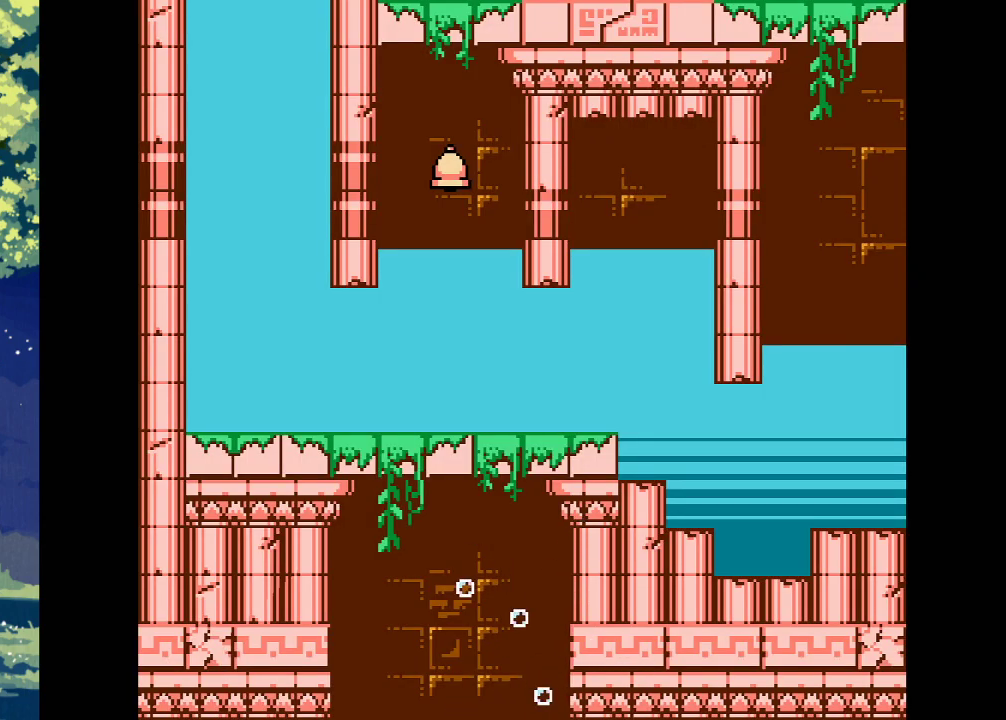
{"buttons": [], "events": []}
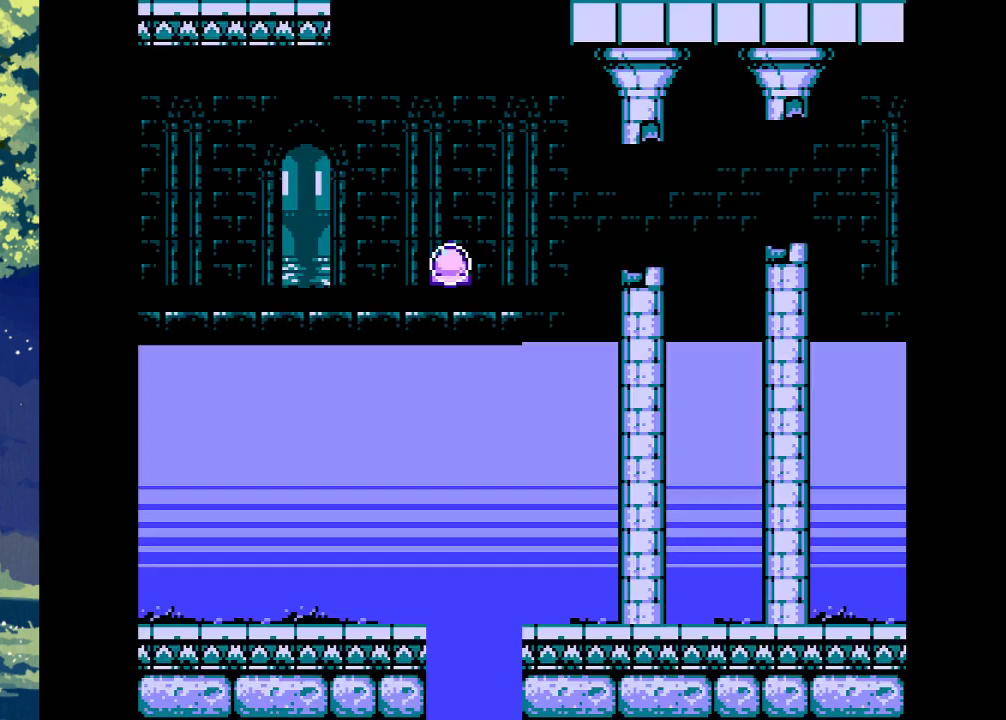
{"buttons": [], "events": []}
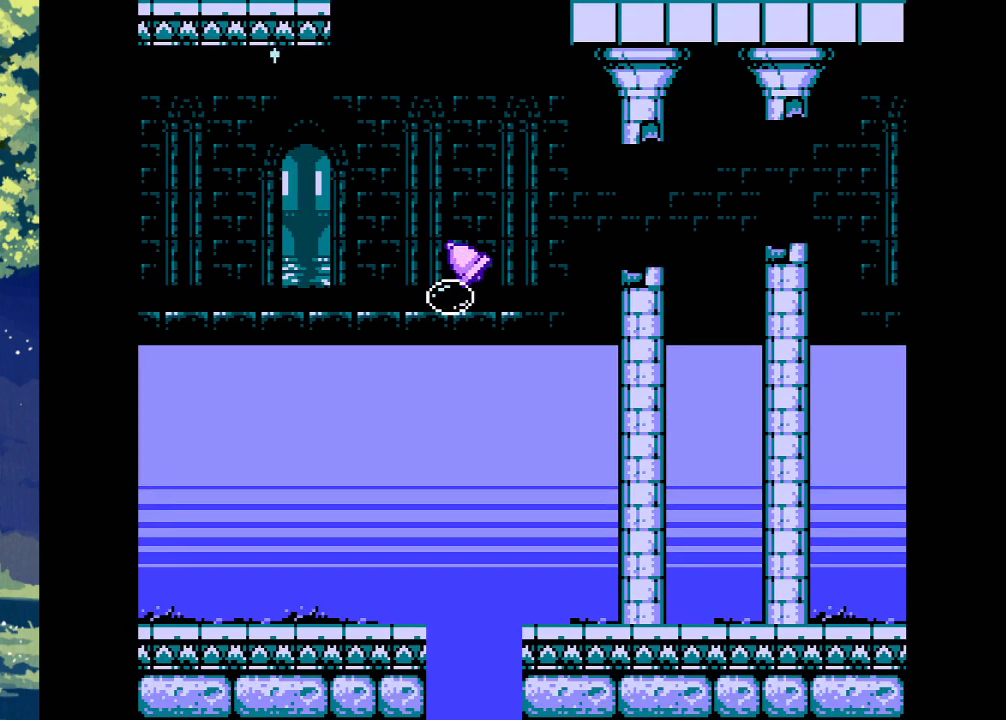
{"buttons": ["DPAD_RIGHT"], "events": [[167, "DPAD_RIGHT", "down"]]}
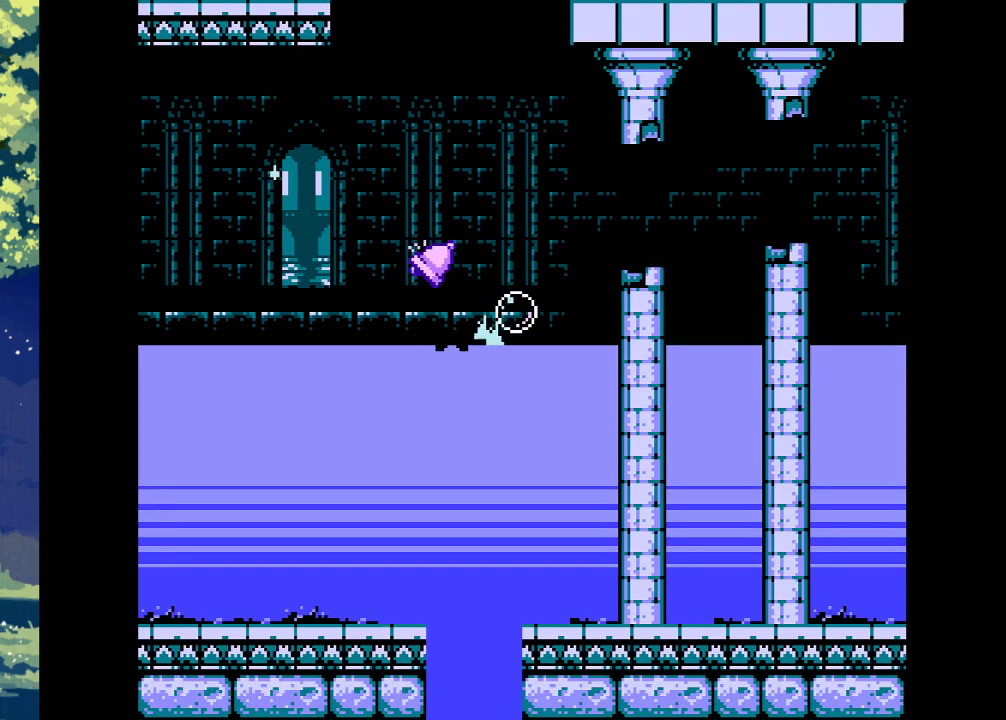
{"buttons": ["CROSS"], "events": [[33, "DPAD_RIGHT", "up"], [167, "CROSS", "down"]]}
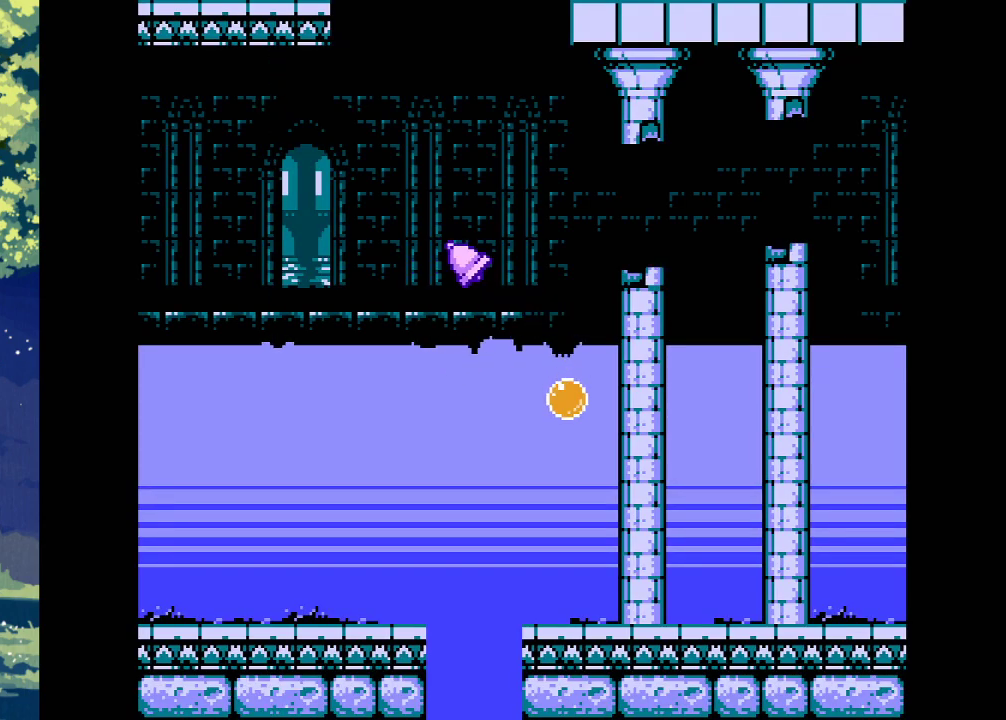
{"buttons": ["CROSS"], "events": []}
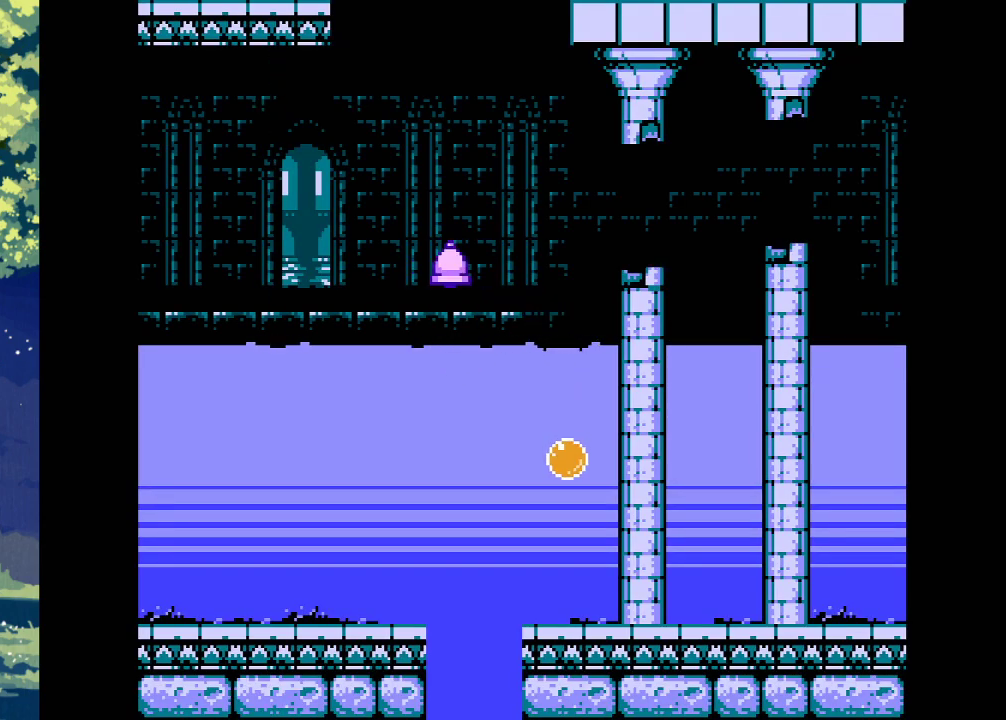
{"buttons": ["DPAD_RIGHT"], "events": [[167, "CROSS", "up"], [467, "DPAD_RIGHT", "down"]]}
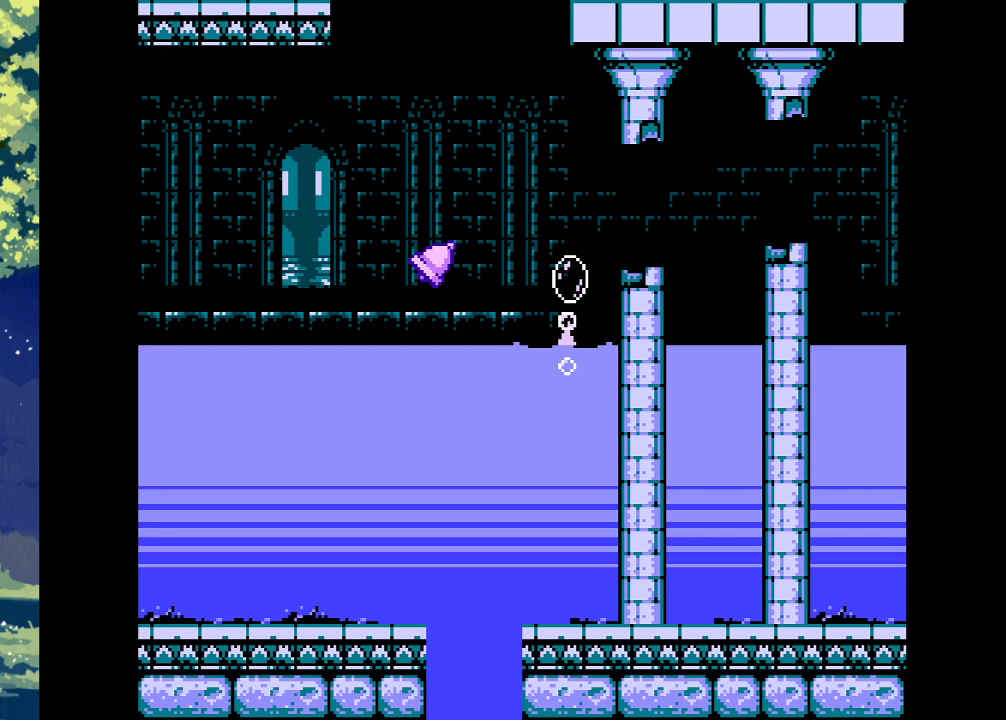
{"buttons": [], "events": [[467, "DPAD_RIGHT", "up"]]}
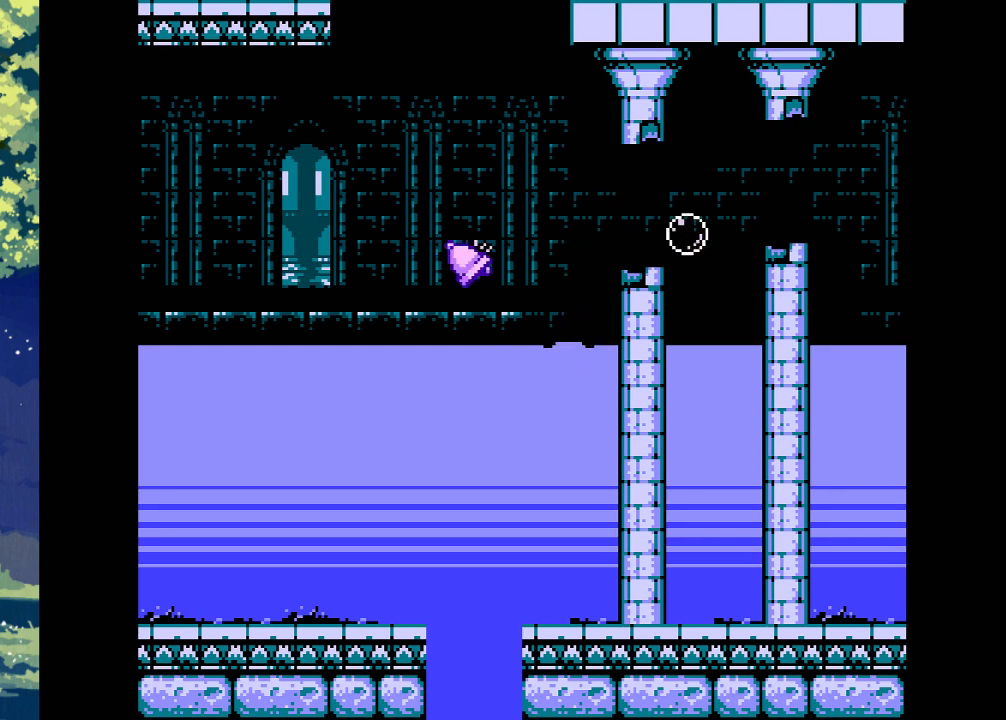
{"buttons": ["CROSS"], "events": [[267, "CROSS", "down"]]}
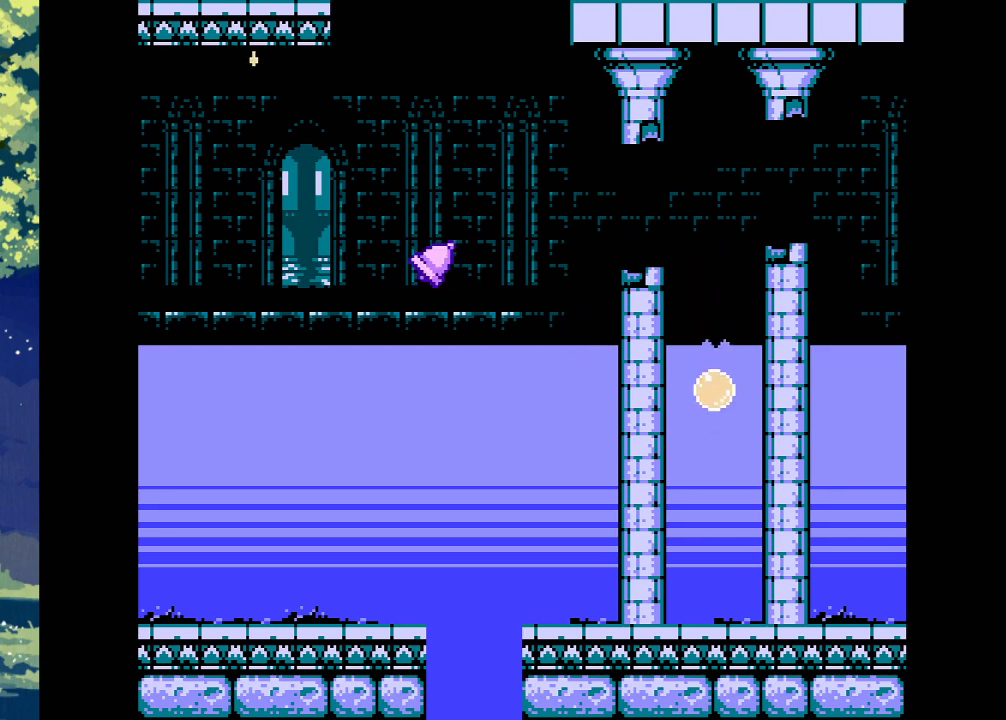
{"buttons": ["CROSS"], "events": []}
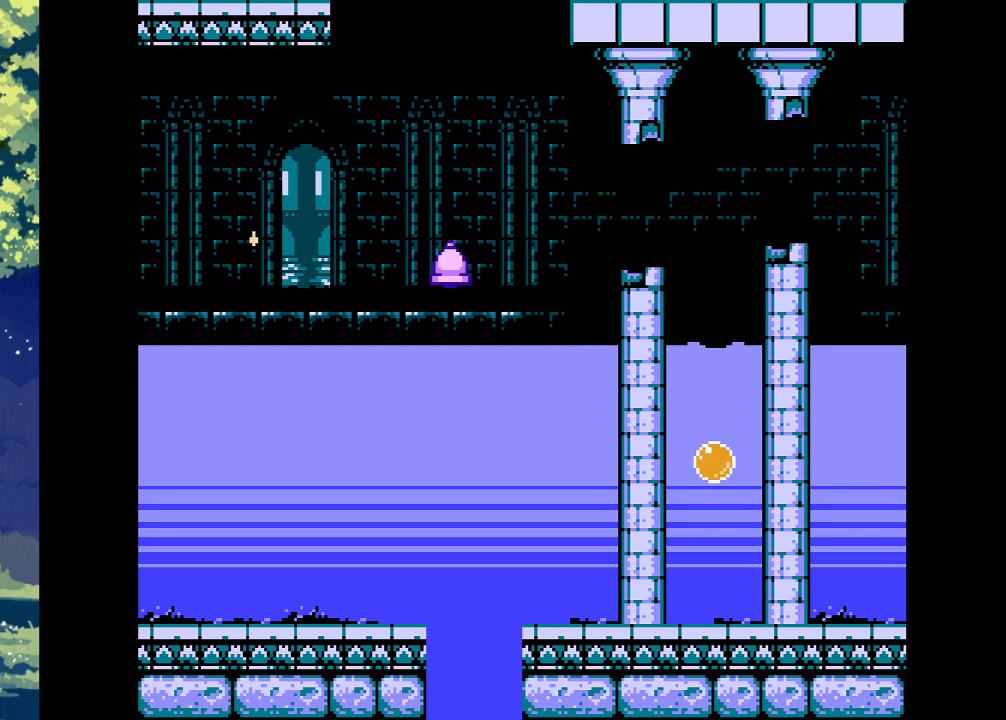
{"buttons": ["DPAD_RIGHT"], "events": [[33, "CROSS", "up"], [267, "DPAD_RIGHT", "down"]]}
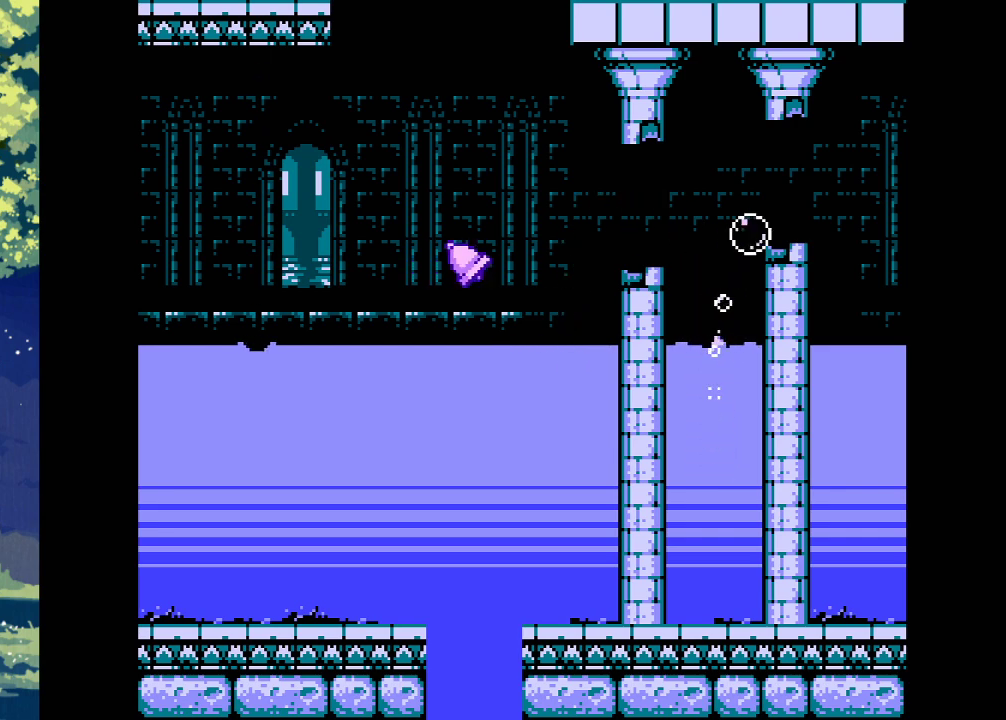
{"buttons": ["DPAD_RIGHT"], "events": []}
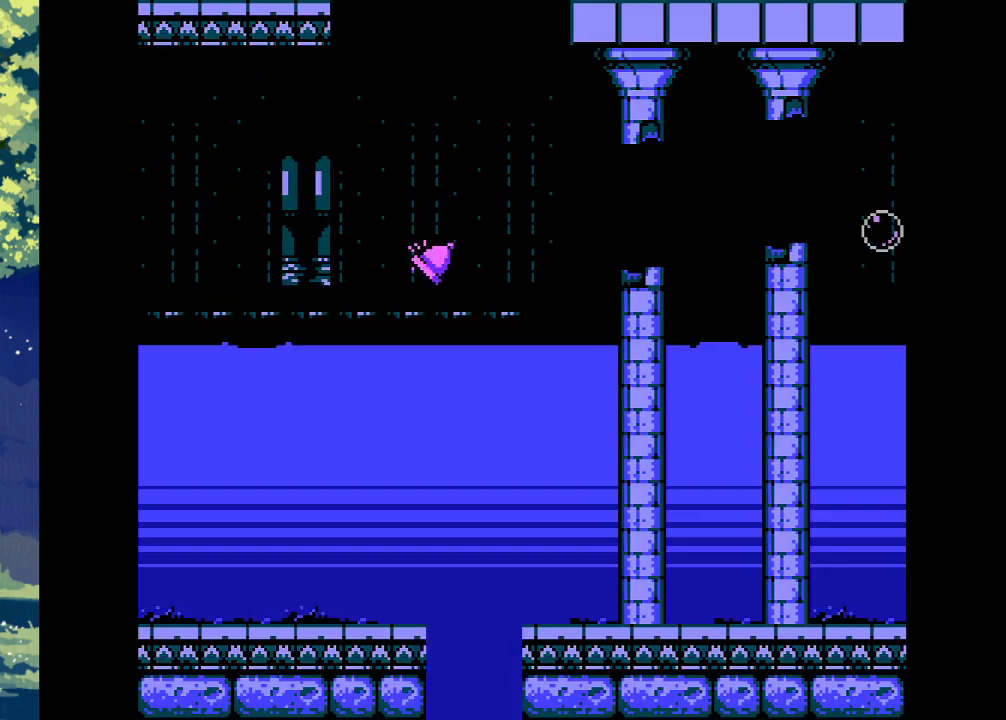
{"buttons": ["DPAD_RIGHT"], "events": []}
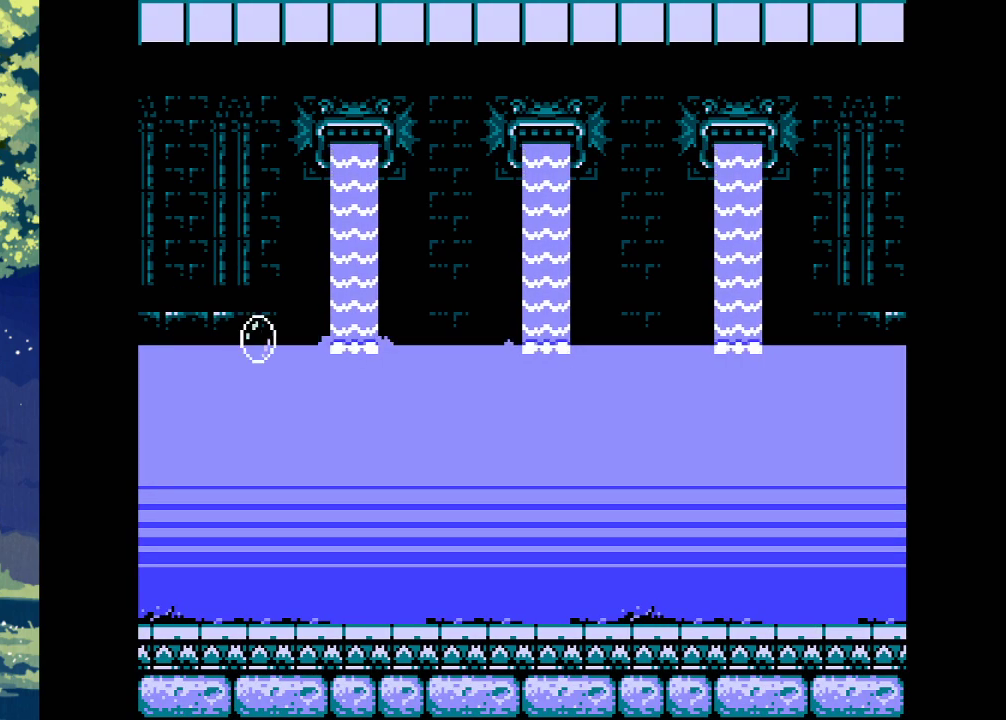
{"buttons": ["DPAD_RIGHT"], "events": [[300, "CROSS", "down"], [467, "CROSS", "up"]]}